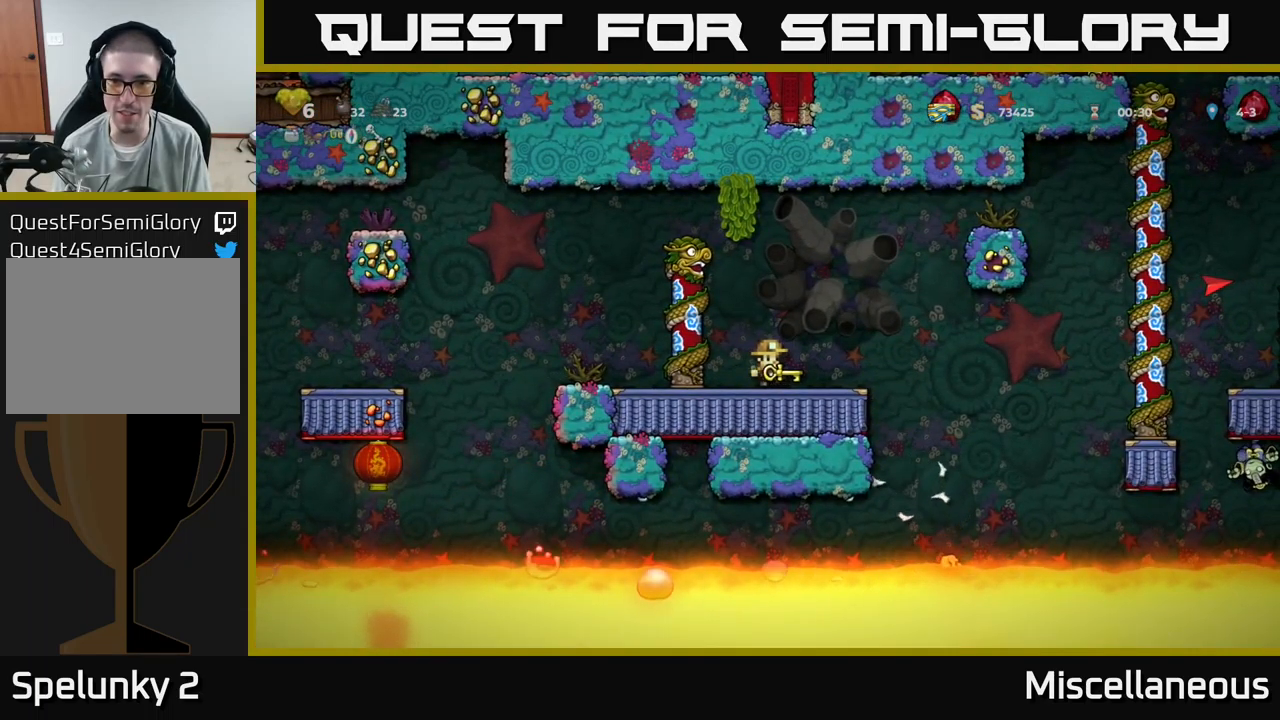
Gameplay with a controller (Xbox layout); each line is a JSON object with the inputs held at the frame after it. "events" lists button and stick changes between this image and that frame as [ms after this image, input, new state], when the widget could be followed in between. Not read: left_stick right_stick.
{"buttons": ["A", "DPAD_RIGHT"], "events": [[84, "A", "down"]]}
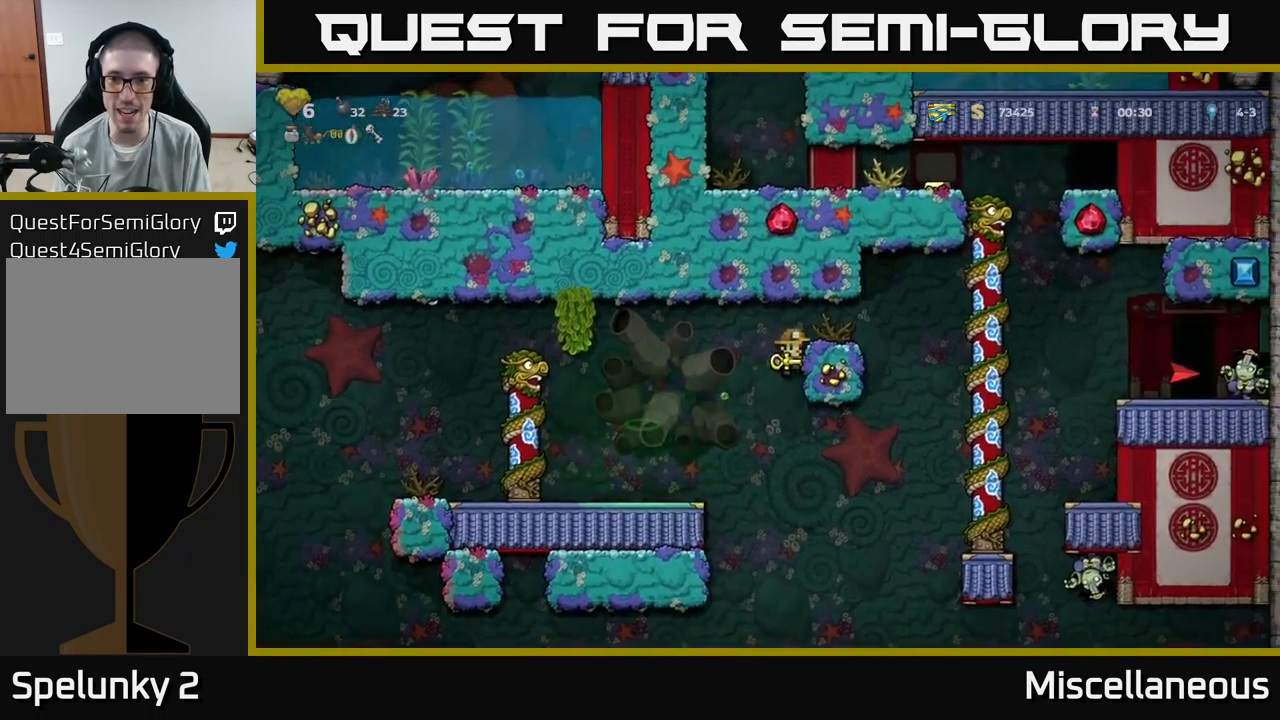
{"buttons": [], "events": [[84, "A", "up"], [217, "A", "down"], [367, "A", "up"], [384, "DPAD_RIGHT", "up"]]}
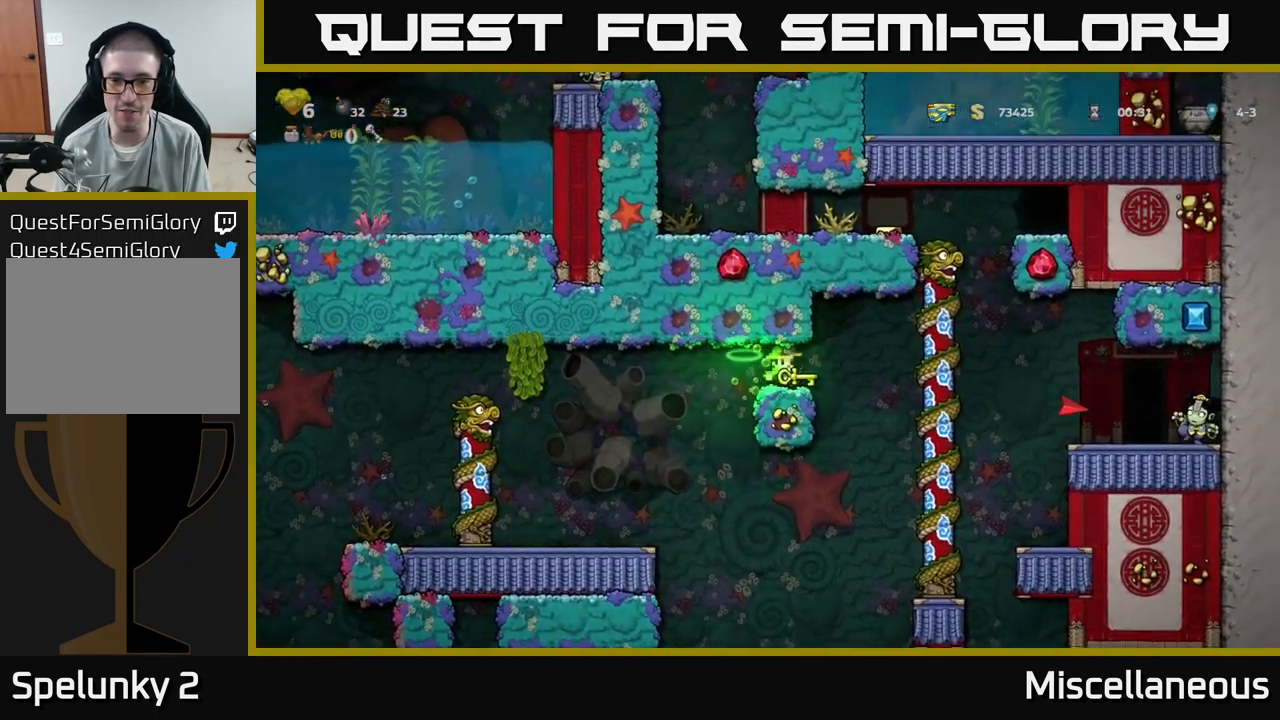
{"buttons": ["DPAD_RIGHT"], "events": [[284, "DPAD_RIGHT", "down"]]}
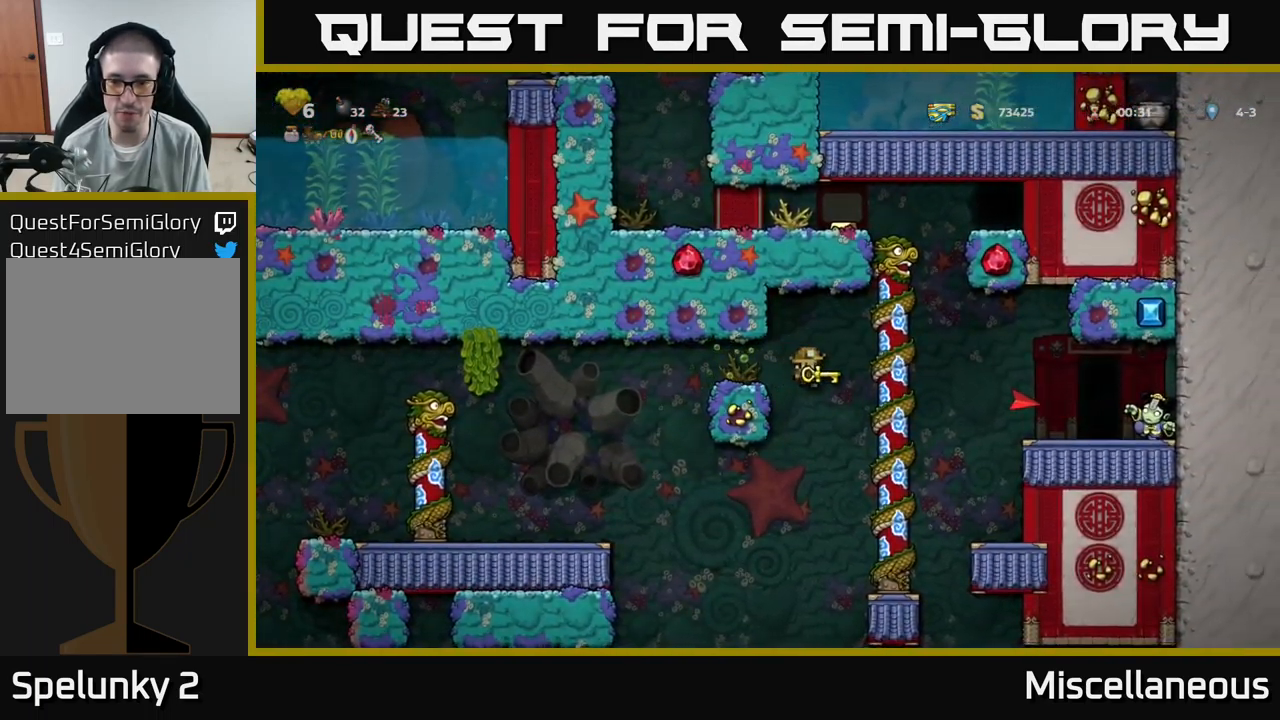
{"buttons": ["DPAD_UP"], "events": [[67, "DPAD_UP", "down"], [184, "DPAD_RIGHT", "up"]]}
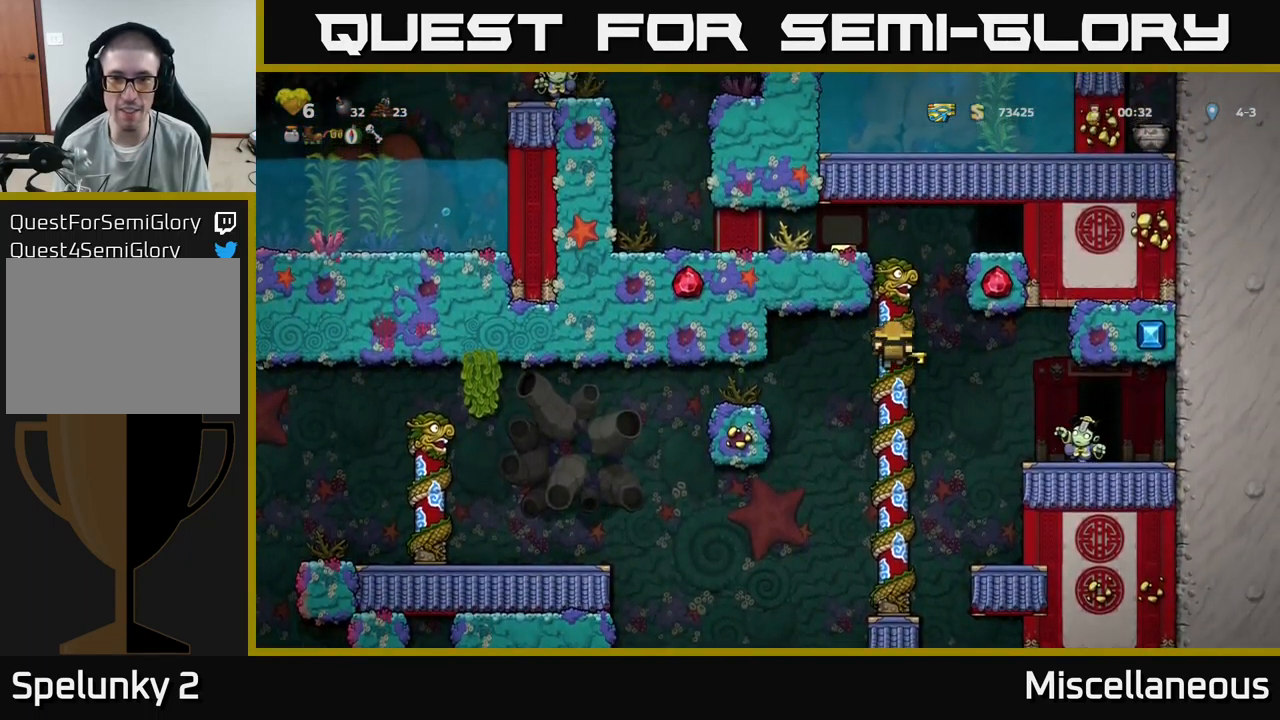
{"buttons": [], "events": [[217, "A", "down"], [284, "DPAD_LEFT", "down"], [350, "A", "up"], [350, "DPAD_UP", "up"], [484, "DPAD_LEFT", "up"]]}
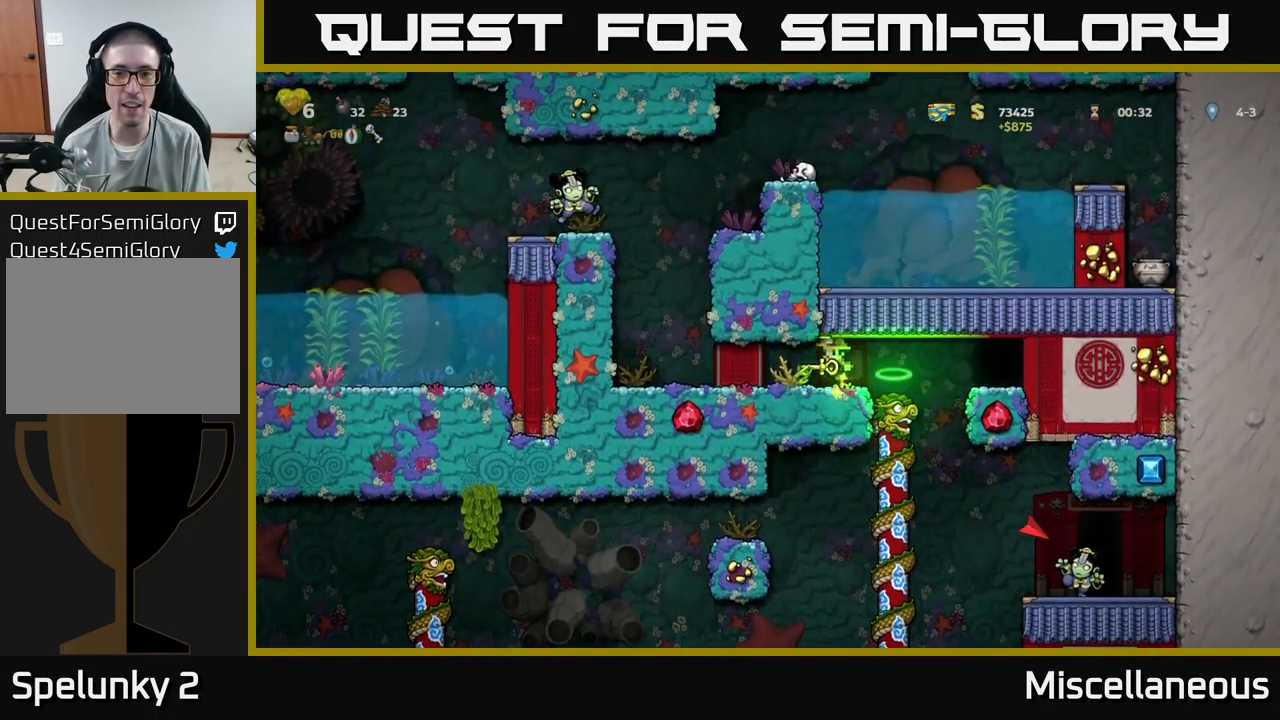
{"buttons": [], "events": [[234, "DPAD_RIGHT", "down"], [450, "DPAD_RIGHT", "up"]]}
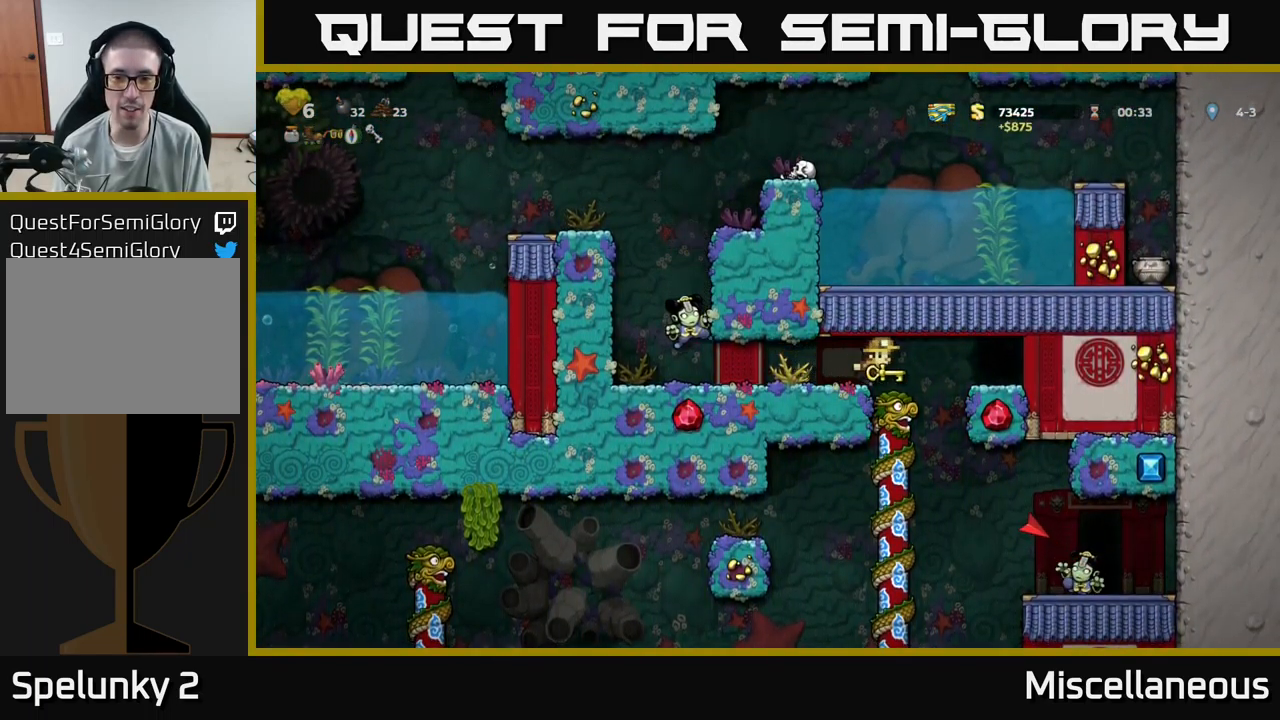
{"buttons": [], "events": [[351, "DPAD_UP", "down"], [501, "DPAD_UP", "up"]]}
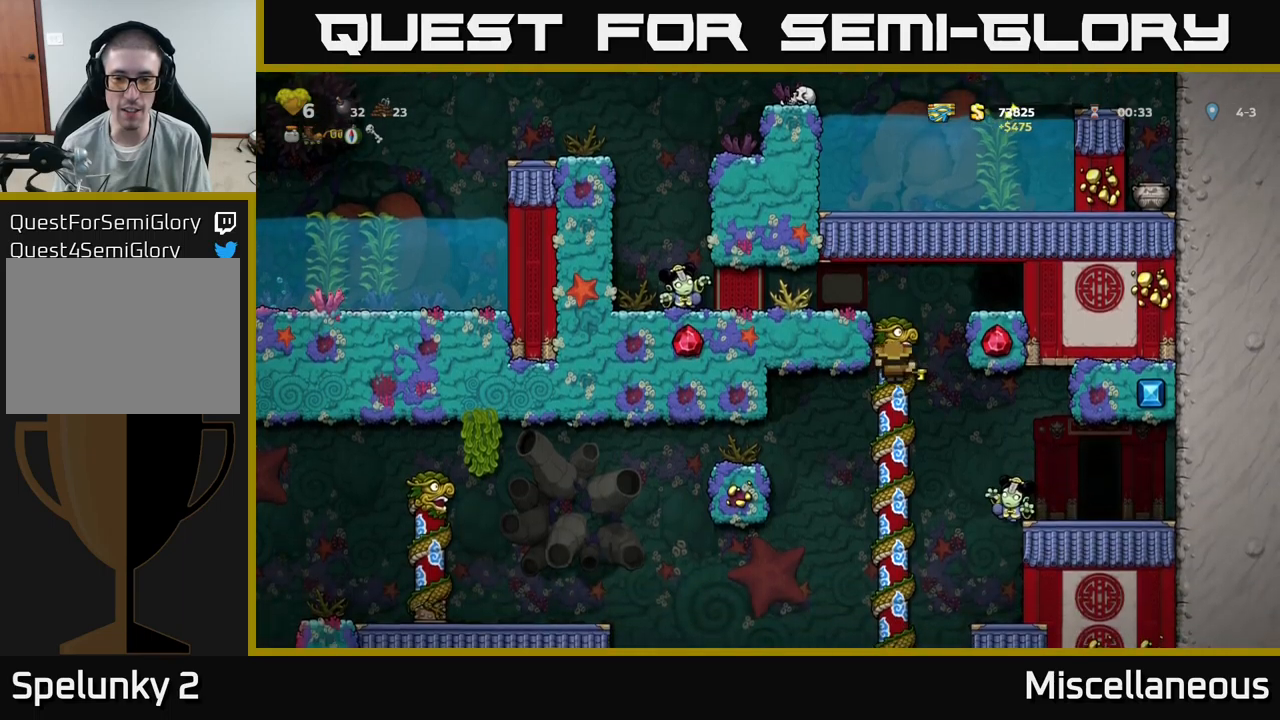
{"buttons": [], "events": []}
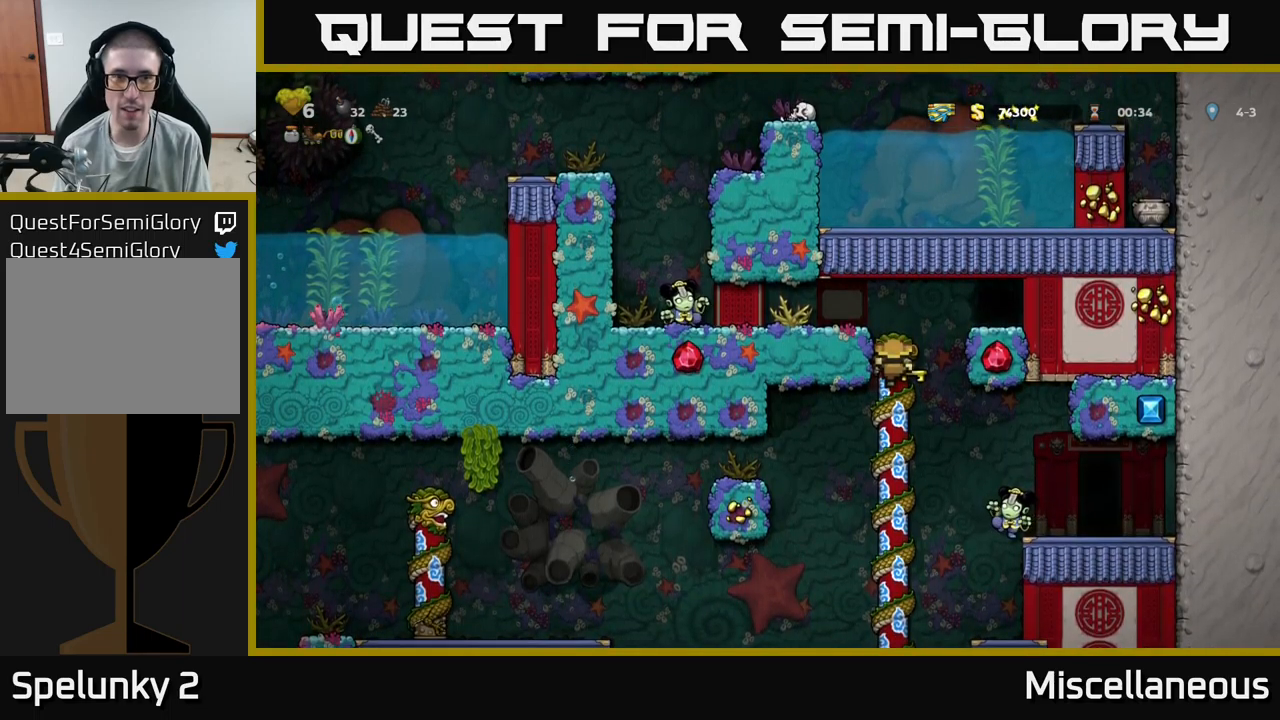
{"buttons": [], "events": [[216, "DPAD_UP", "down"], [283, "DPAD_UP", "up"]]}
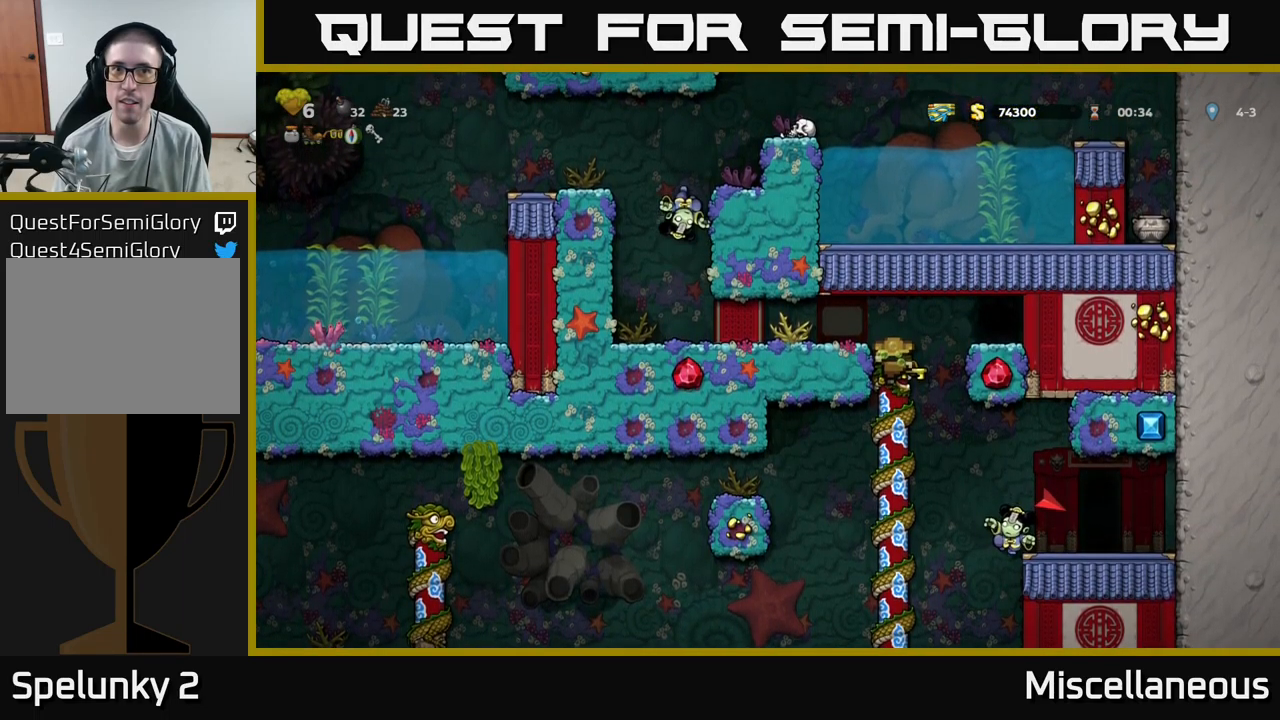
{"buttons": [], "events": []}
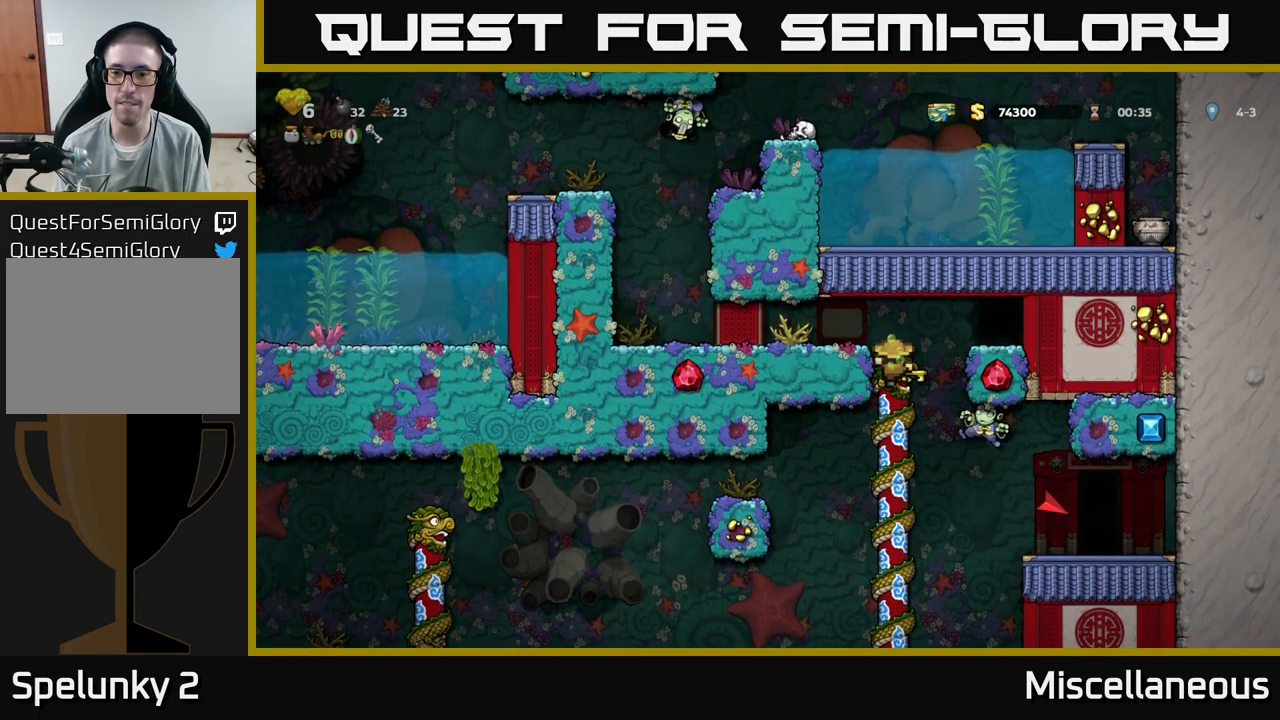
{"buttons": [], "events": []}
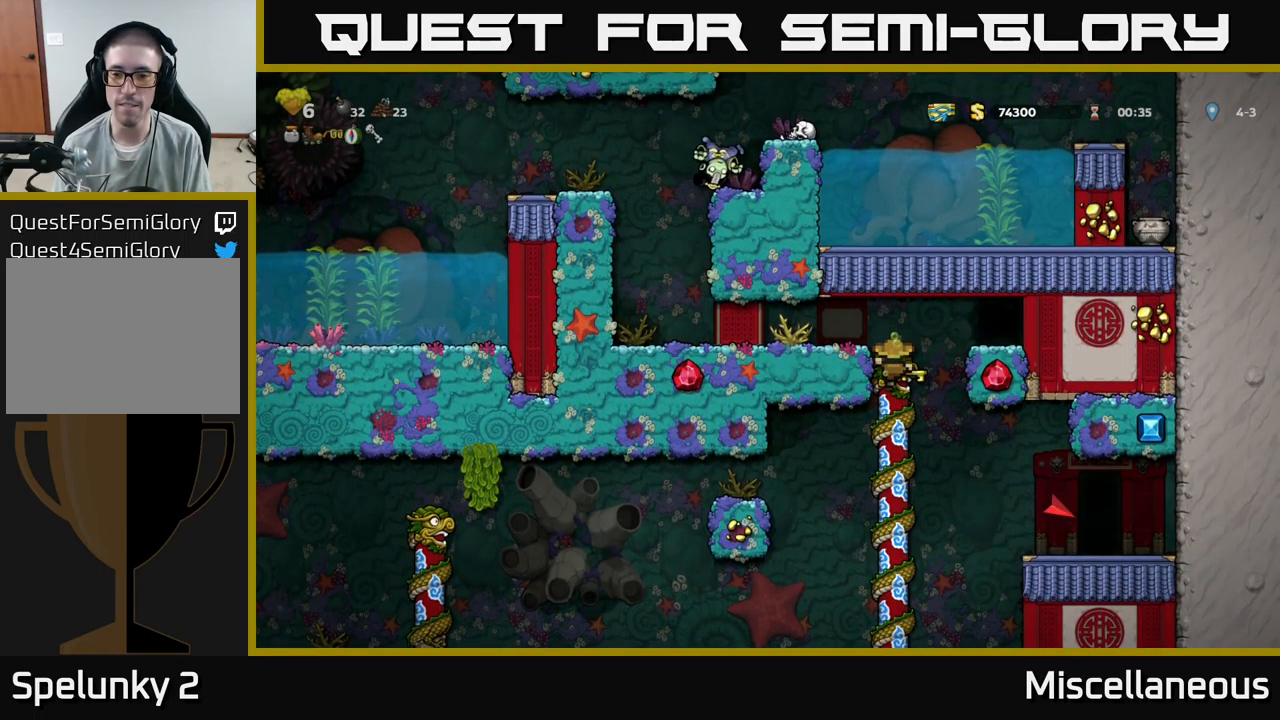
{"buttons": ["DPAD_RIGHT"], "events": [[250, "DPAD_DOWN", "down"], [283, "A", "down"], [300, "DPAD_RIGHT", "down"], [333, "DPAD_DOWN", "up"], [366, "A", "up"]]}
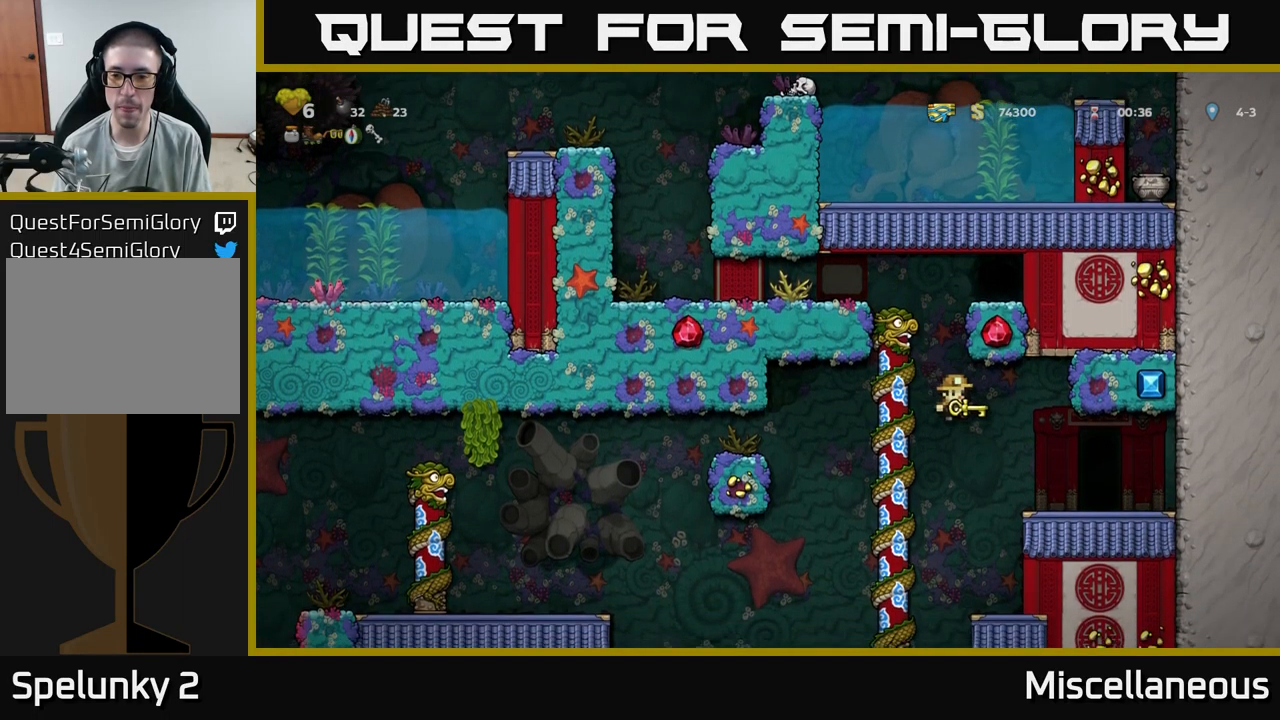
{"buttons": [], "events": [[283, "DPAD_RIGHT", "up"]]}
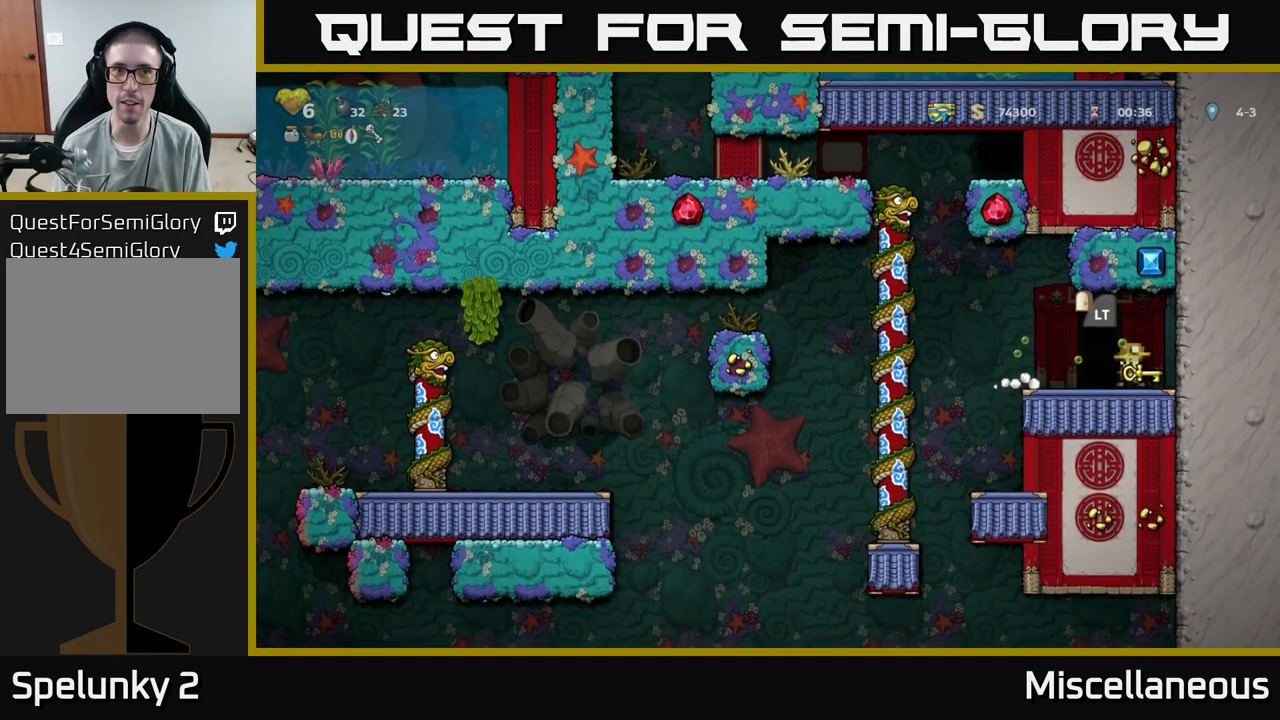
{"buttons": [], "events": [[66, "DPAD_LEFT", "down"], [116, "DPAD_LEFT", "up"], [150, "L2", "down"], [266, "L2", "up"]]}
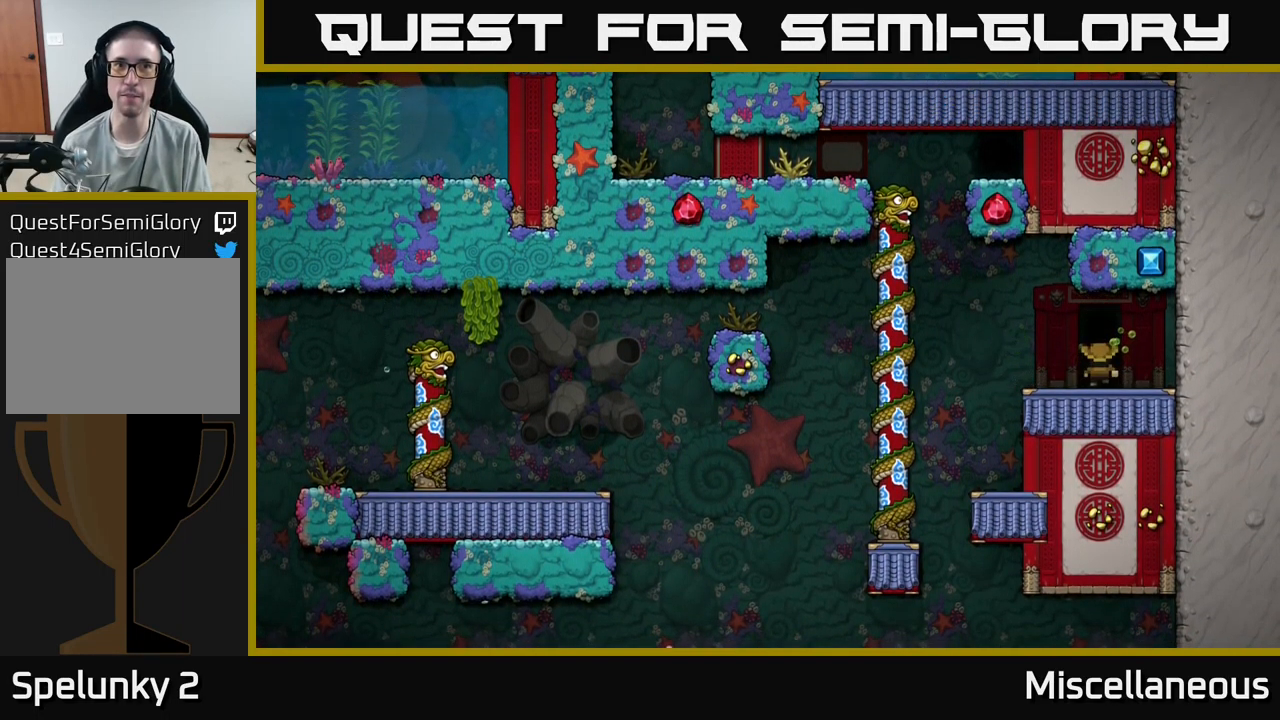
{"buttons": [], "events": []}
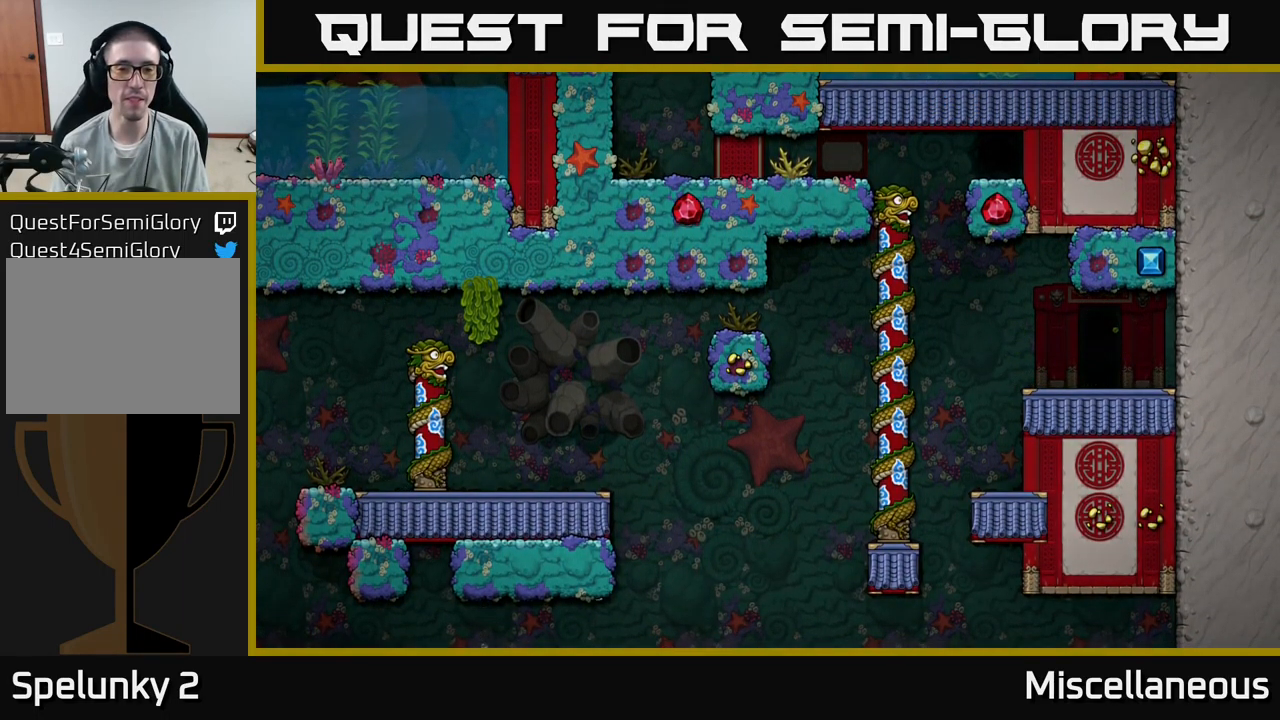
{"buttons": [], "events": []}
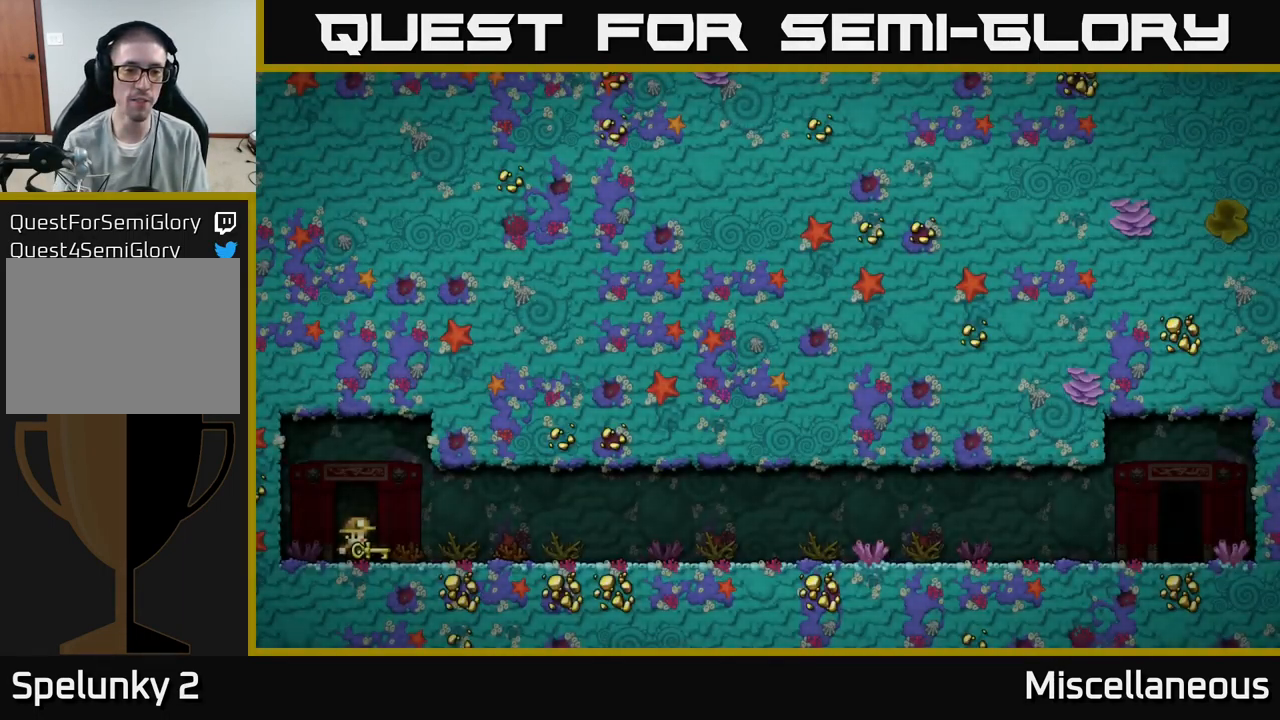
{"buttons": [], "events": []}
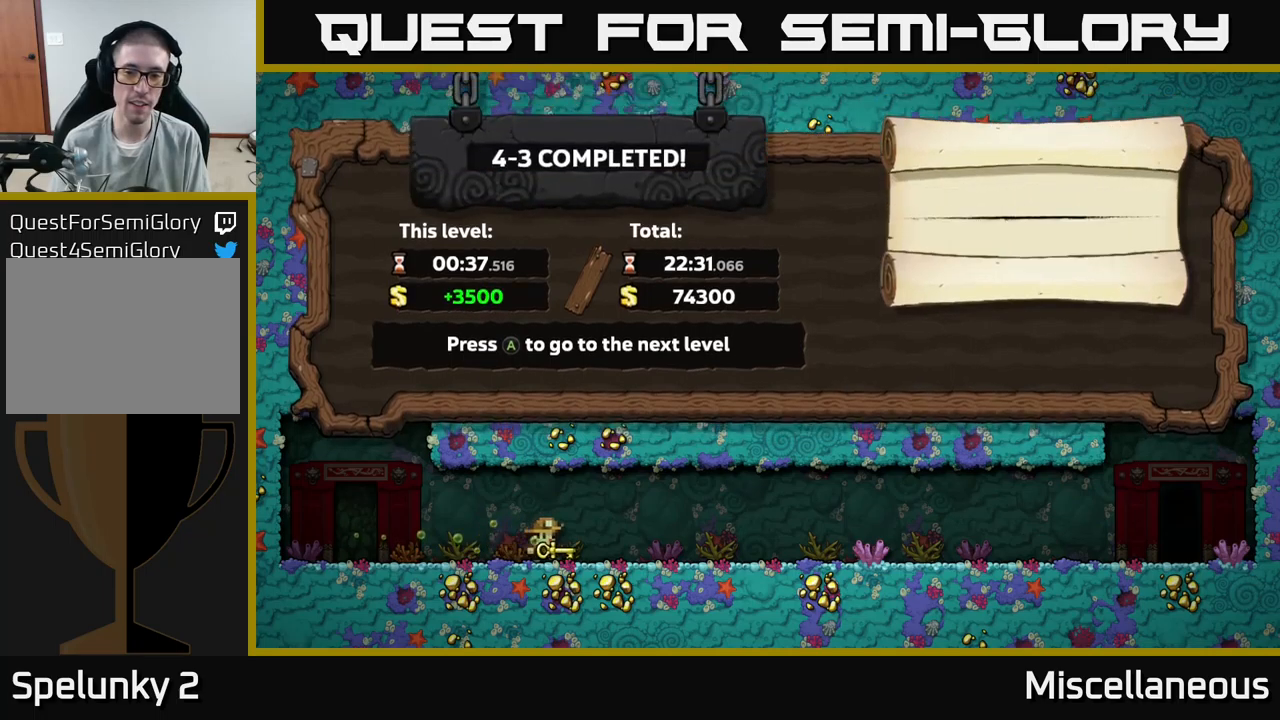
{"buttons": ["A"], "events": [[483, "A", "down"]]}
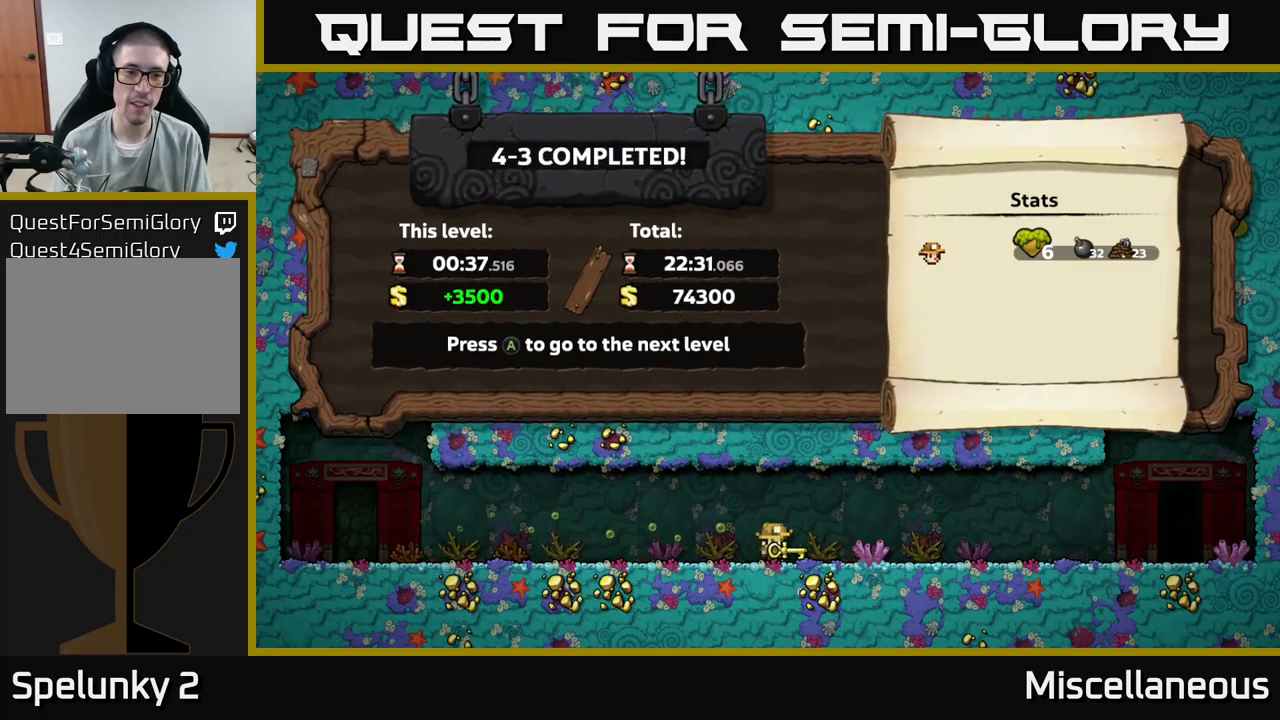
{"buttons": [], "events": [[117, "A", "up"]]}
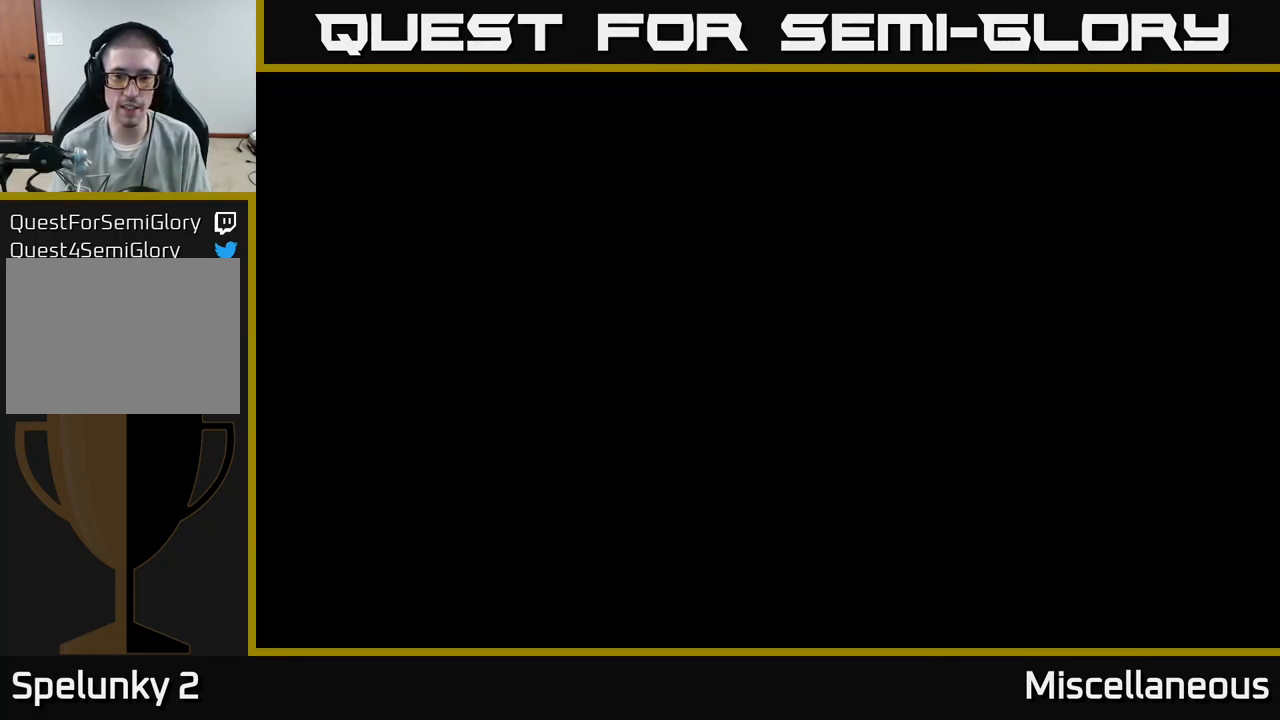
{"buttons": [], "events": []}
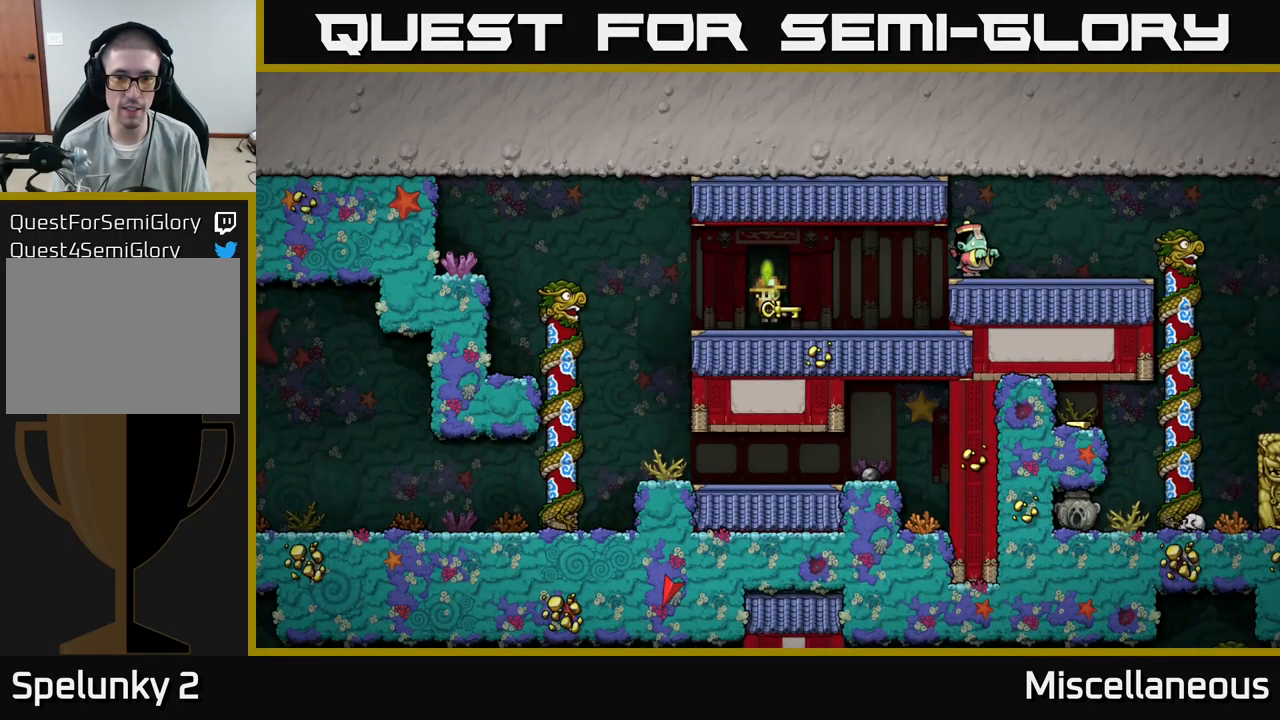
{"buttons": ["DPAD_LEFT"], "events": [[467, "DPAD_LEFT", "down"]]}
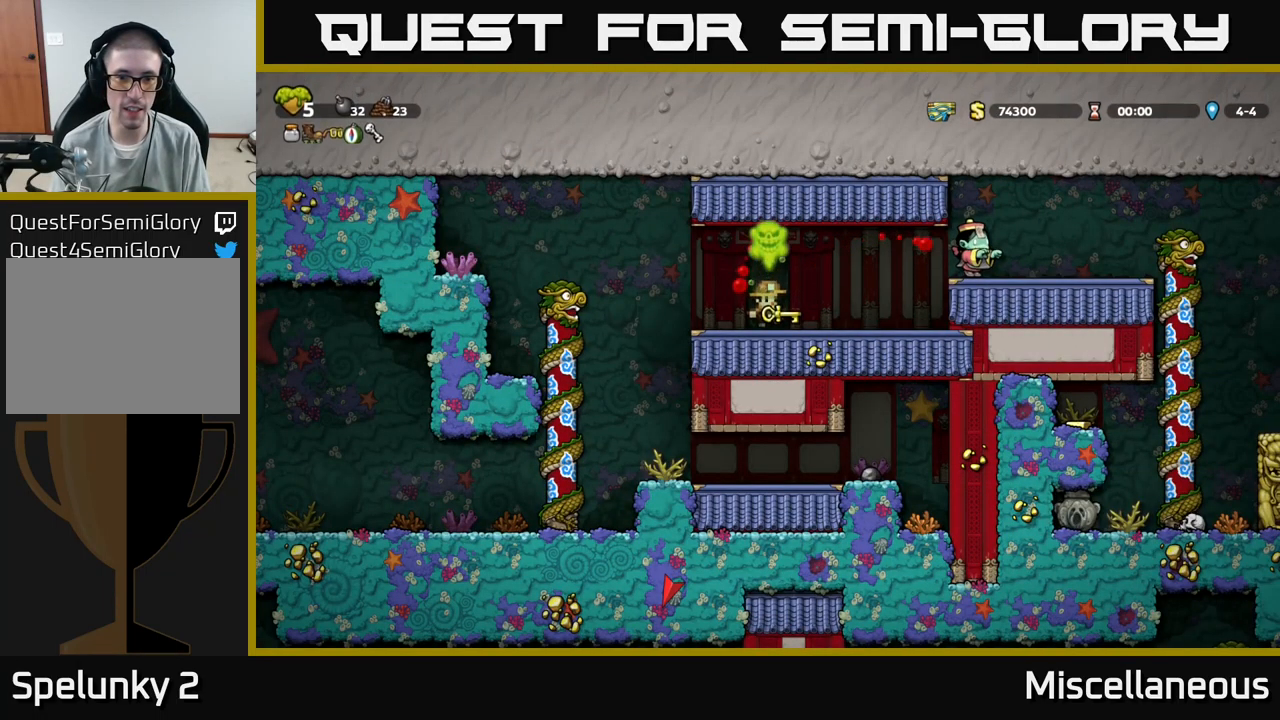
{"buttons": ["DPAD_LEFT"], "events": [[233, "DPAD_LEFT", "up"], [450, "DPAD_LEFT", "down"]]}
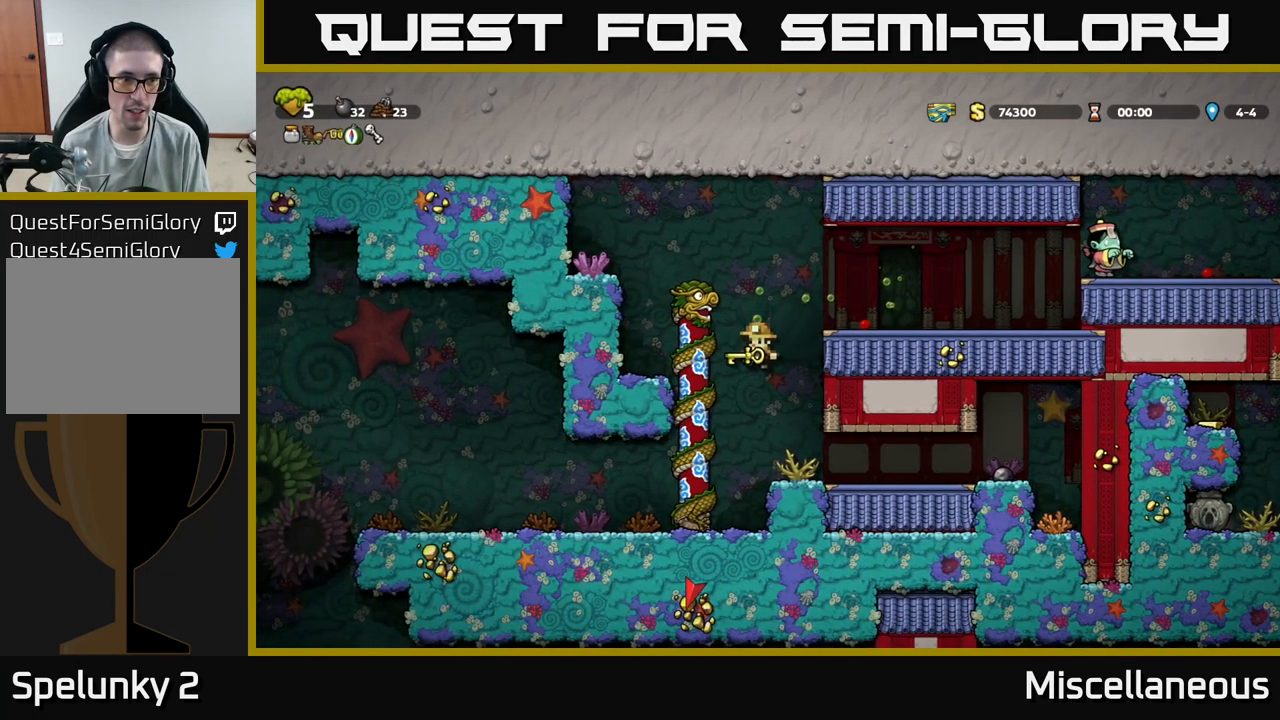
{"buttons": ["DPAD_LEFT"], "events": []}
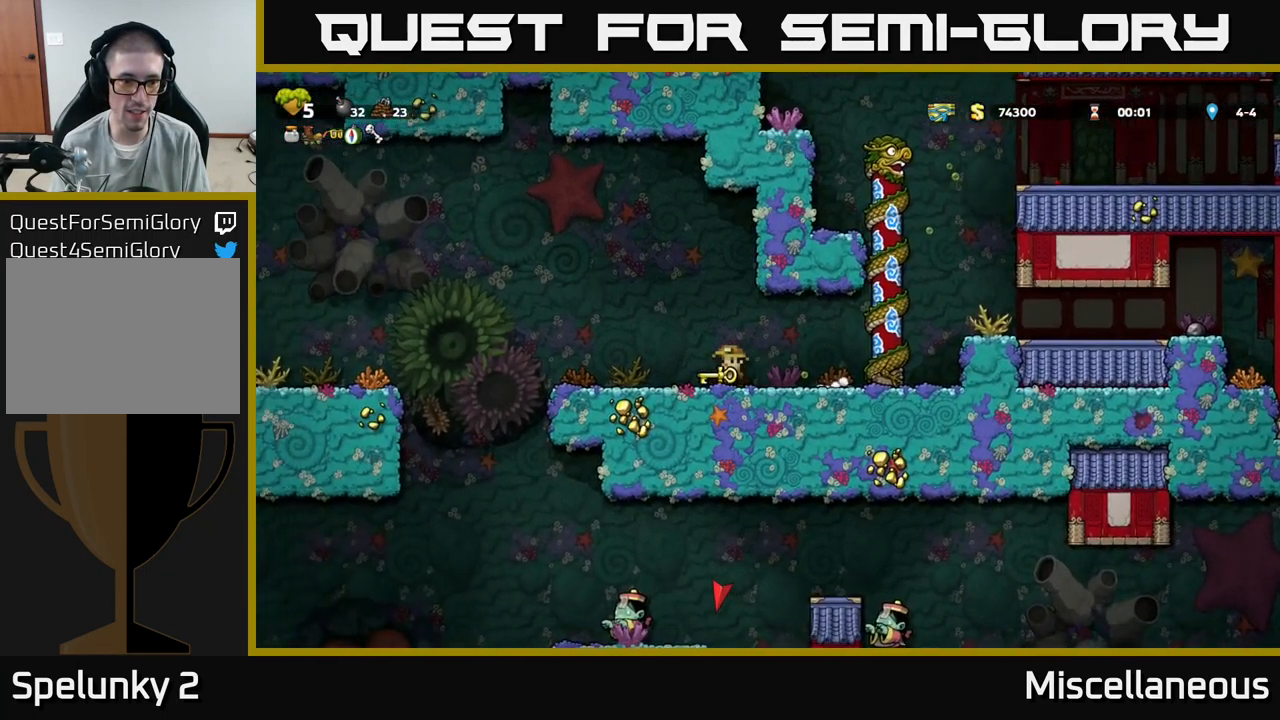
{"buttons": ["DPAD_RIGHT"], "events": [[367, "DPAD_LEFT", "up"], [417, "DPAD_RIGHT", "down"]]}
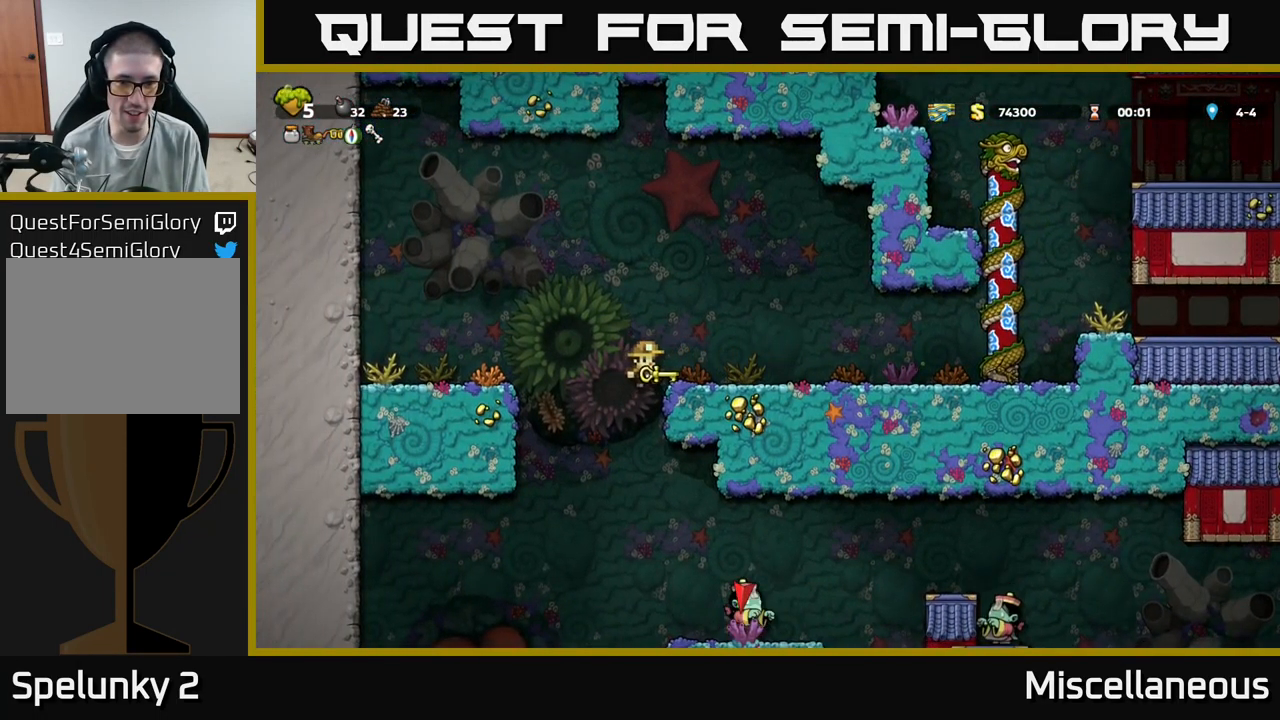
{"buttons": ["DPAD_DOWN"], "events": [[217, "DPAD_DOWN", "down"], [233, "DPAD_RIGHT", "up"]]}
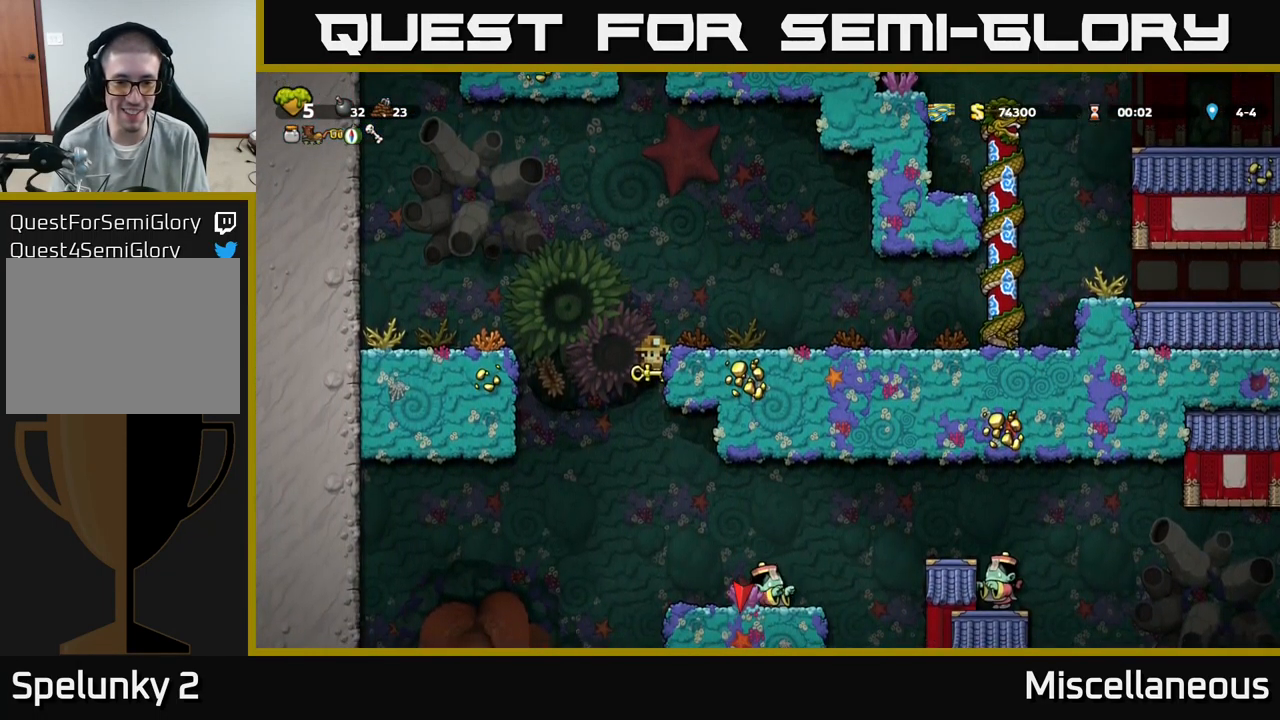
{"buttons": ["DPAD_DOWN"], "events": []}
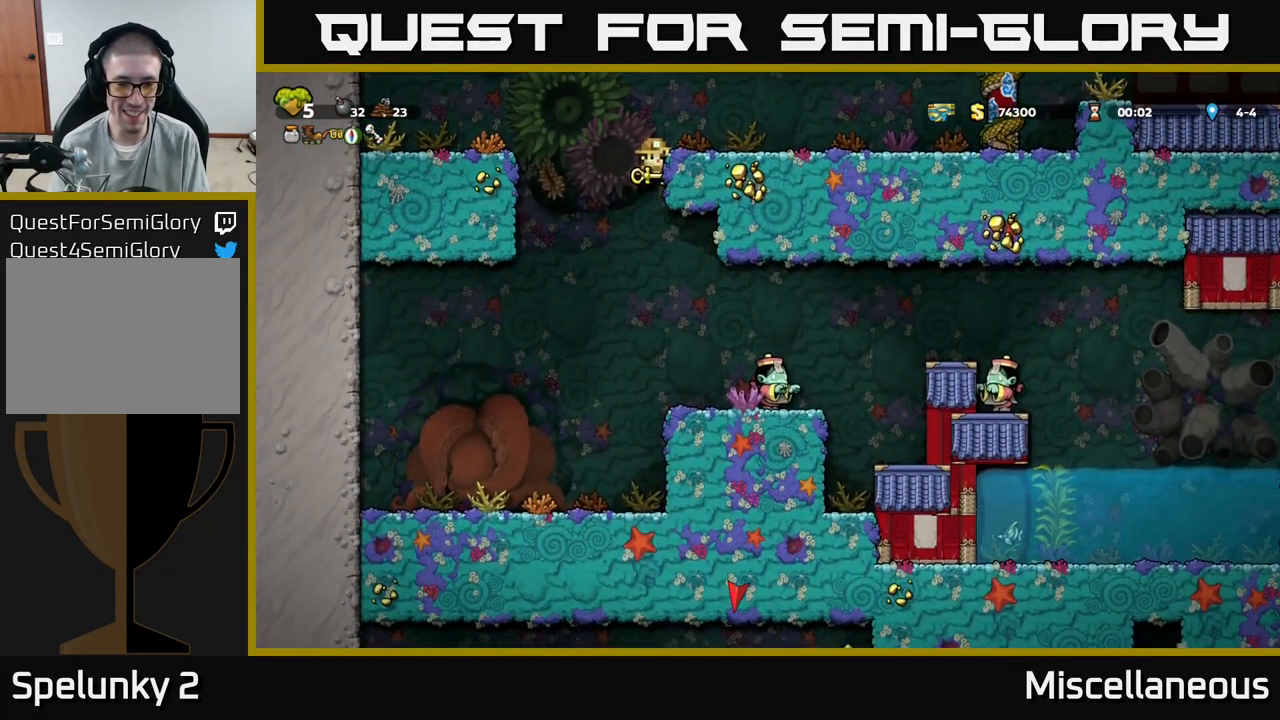
{"buttons": [], "events": [[383, "A", "down"], [499, "A", "up"], [499, "DPAD_DOWN", "up"]]}
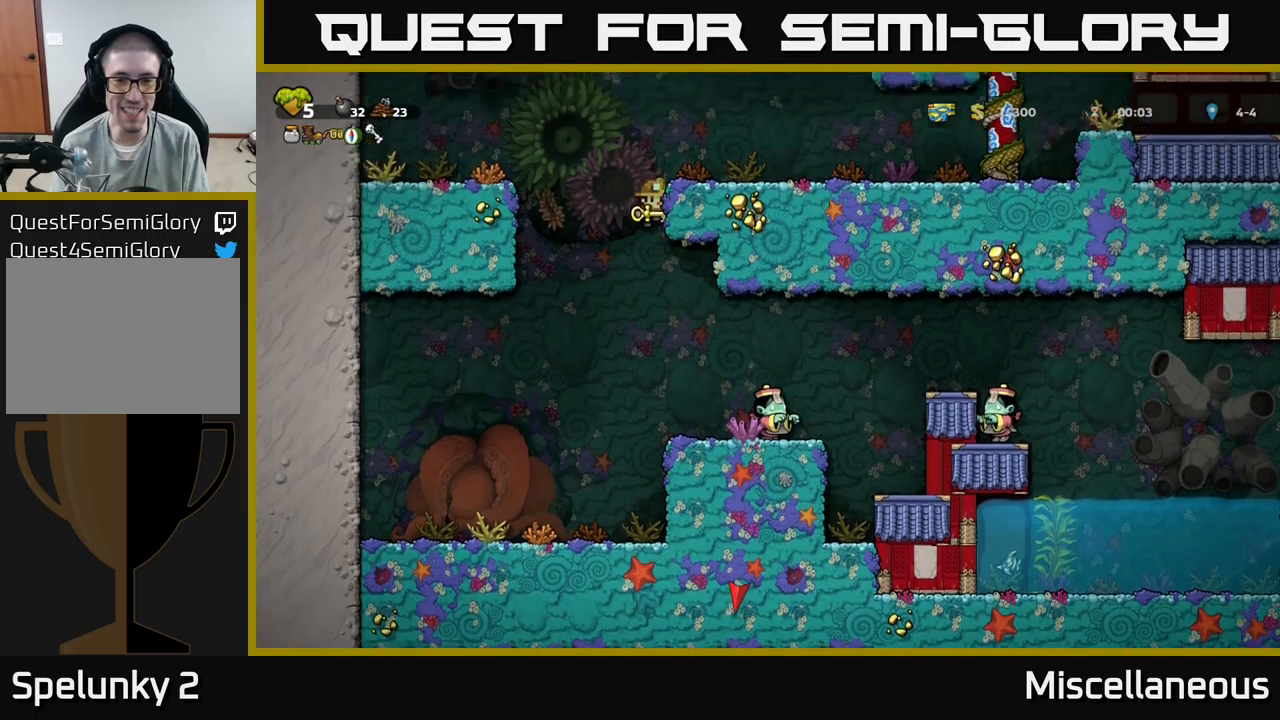
{"buttons": ["DPAD_RIGHT"], "events": [[200, "DPAD_RIGHT", "down"], [267, "DPAD_RIGHT", "up"], [450, "DPAD_RIGHT", "down"]]}
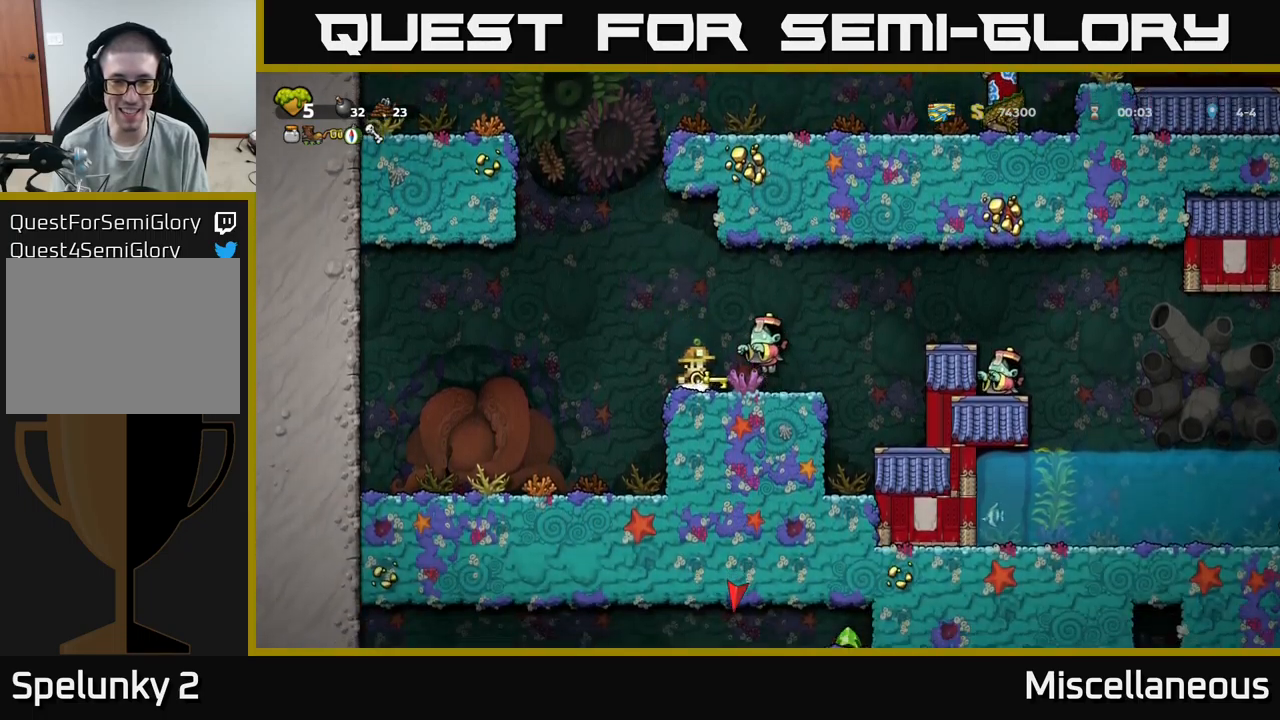
{"buttons": ["A"], "events": [[184, "DPAD_RIGHT", "up"], [200, "DPAD_RIGHT", "down"], [334, "A", "down"], [334, "DPAD_RIGHT", "up"]]}
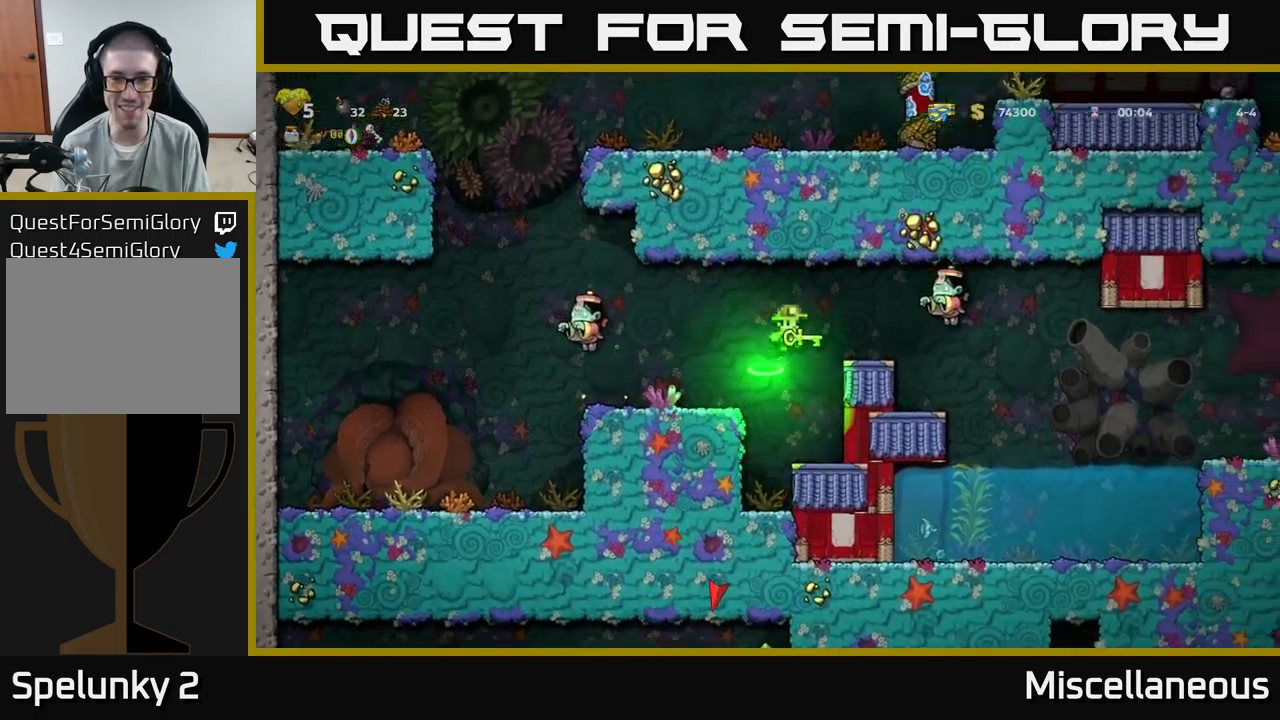
{"buttons": ["A", "DPAD_RIGHT"], "events": [[50, "A", "up"], [100, "DPAD_RIGHT", "down"], [250, "DPAD_RIGHT", "up"], [434, "DPAD_RIGHT", "down"], [484, "A", "down"]]}